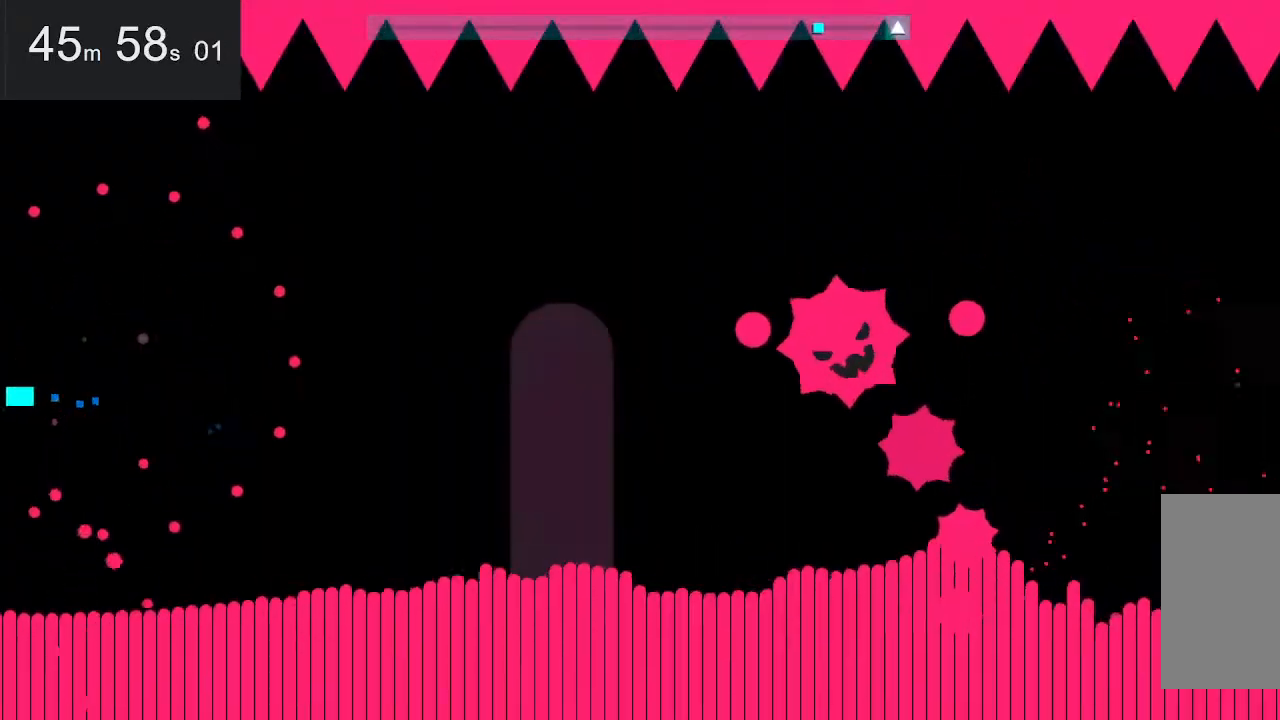
Gameplay with keyboard and mouse; each line is a JSON object with the keys and mouse buttons held at the frame after it. "events" lists presses ("down") and releases ("up") of "down", "left", "right", "space", "up", "mouse_left" and "mouse_right" between this image and that frame as [ms after this image, input, new state], when the widget could be followed in between. "mouse_left", "mouse_right" = the "left", "right" buttons of the "mouse" list. No other keys are recorded. Mouse movement is not recorded.
{"keys": [], "mouse": [], "events": [[100, "left", "down"], [250, "left", "up"], [300, "down", "down"], [434, "down", "up"]]}
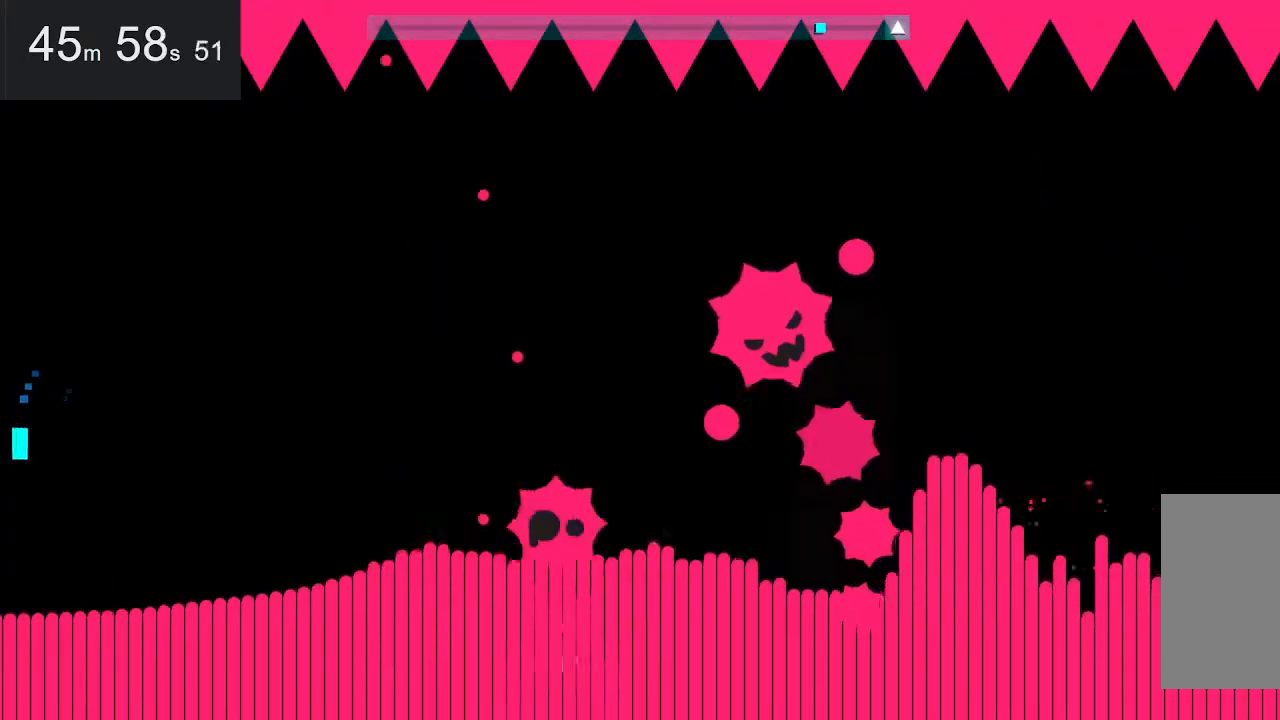
{"keys": [], "mouse": [], "events": [[317, "down", "down"], [367, "down", "up"]]}
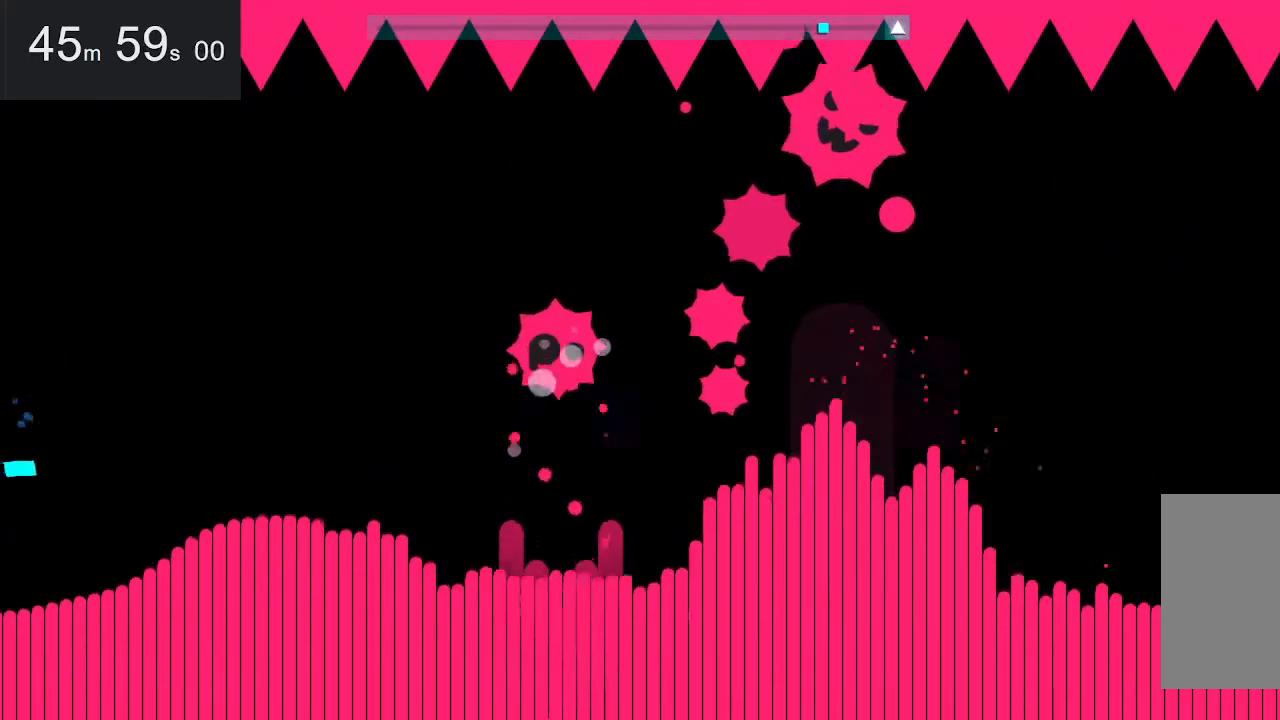
{"keys": ["up"], "mouse": [], "events": [[434, "up", "down"]]}
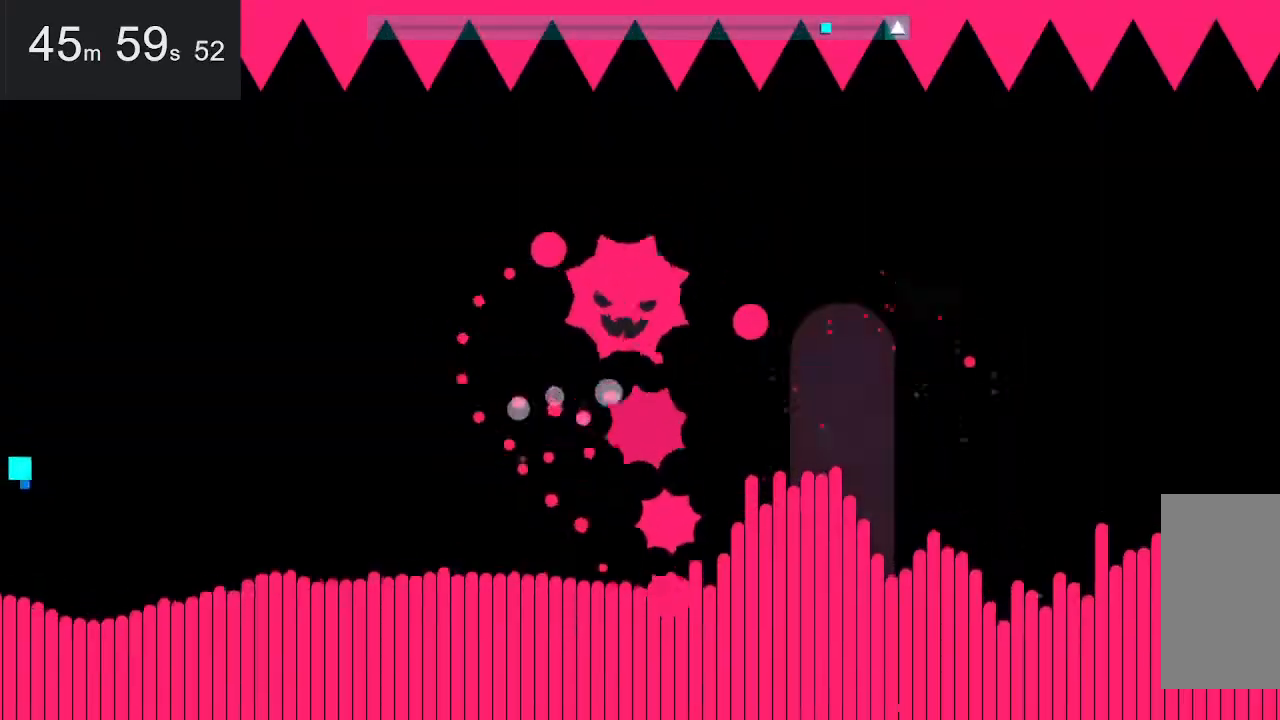
{"keys": [], "mouse": [], "events": [[34, "up", "up"]]}
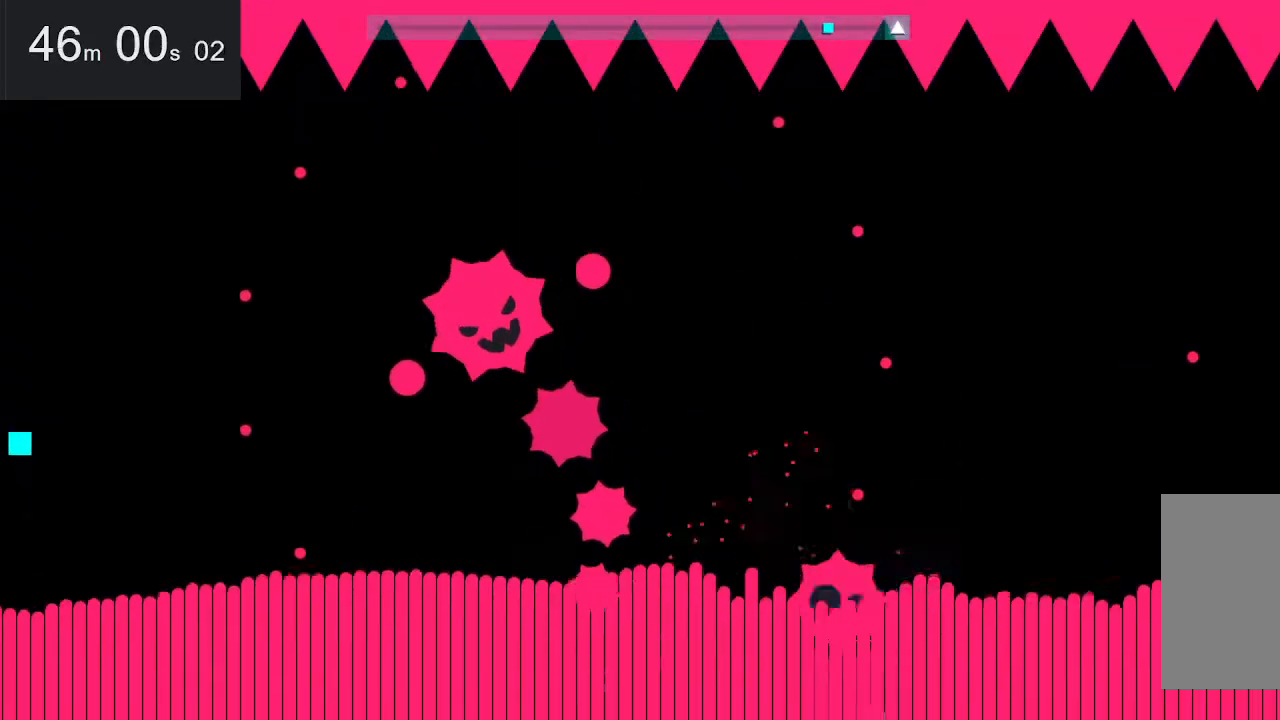
{"keys": [], "mouse": [], "events": [[17, "up", "down"], [300, "up", "up"]]}
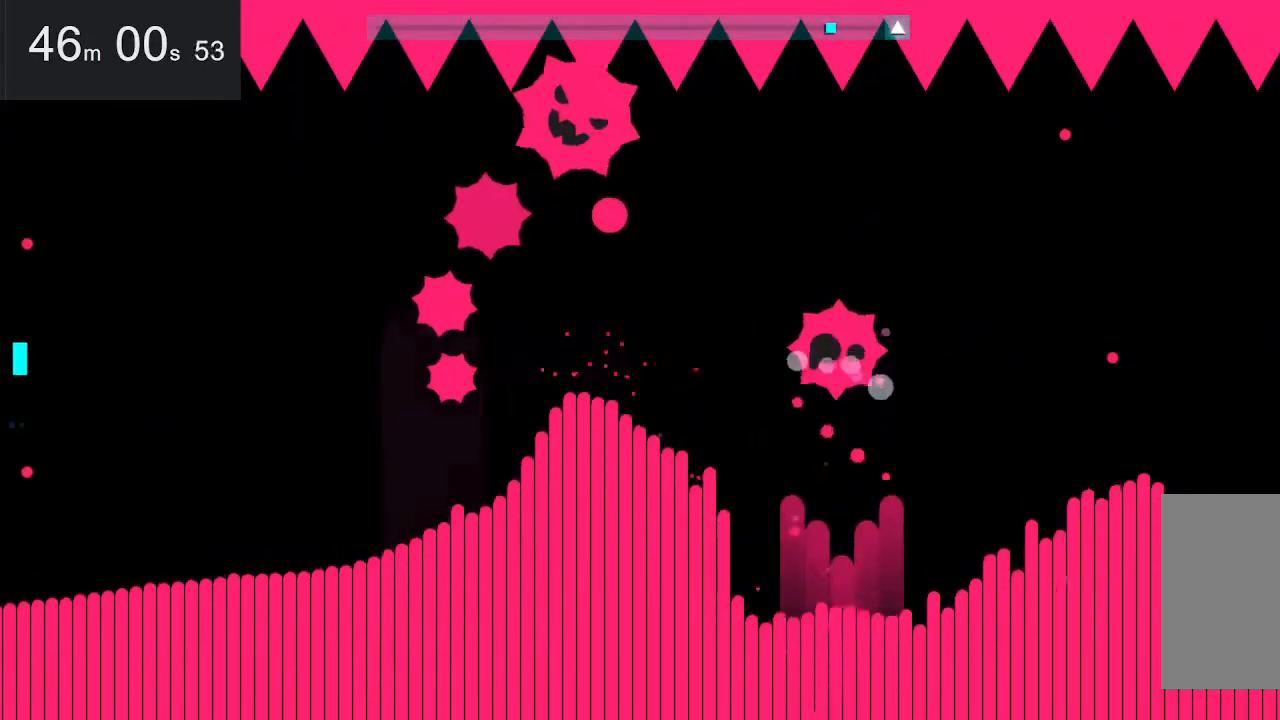
{"keys": [], "mouse": [], "events": [[134, "down", "down"], [367, "down", "up"]]}
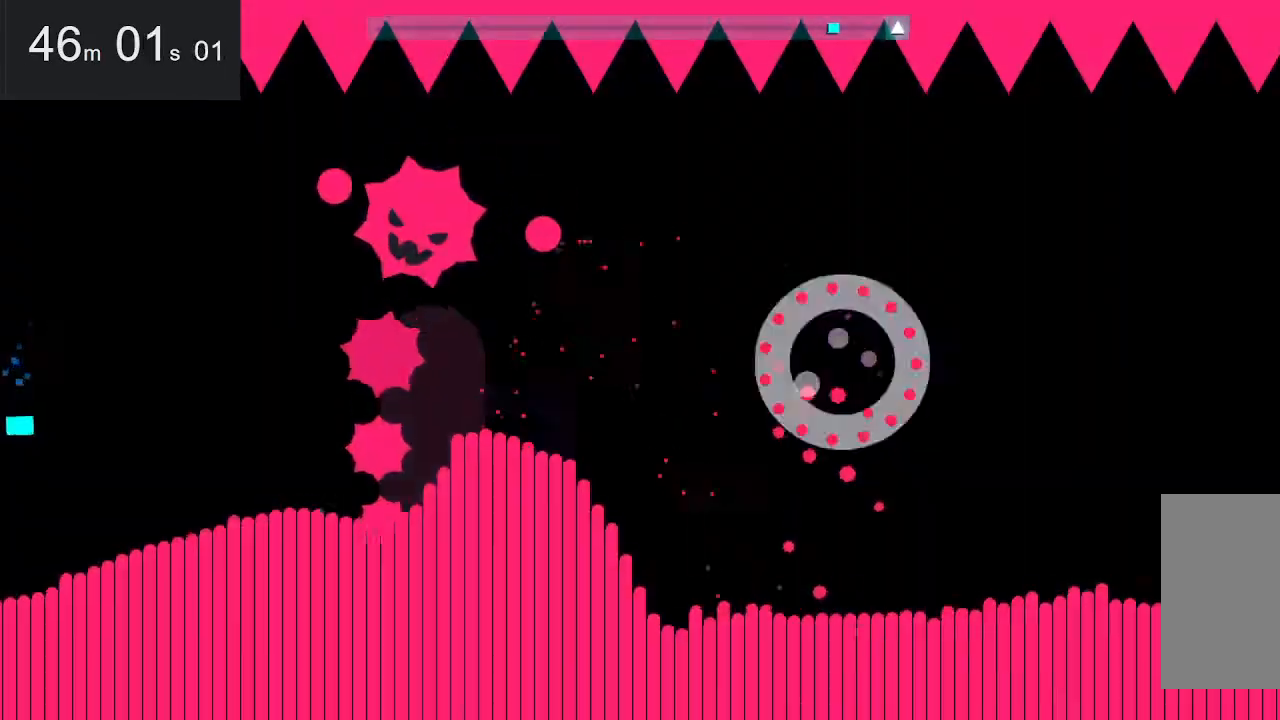
{"keys": [], "mouse": [], "events": []}
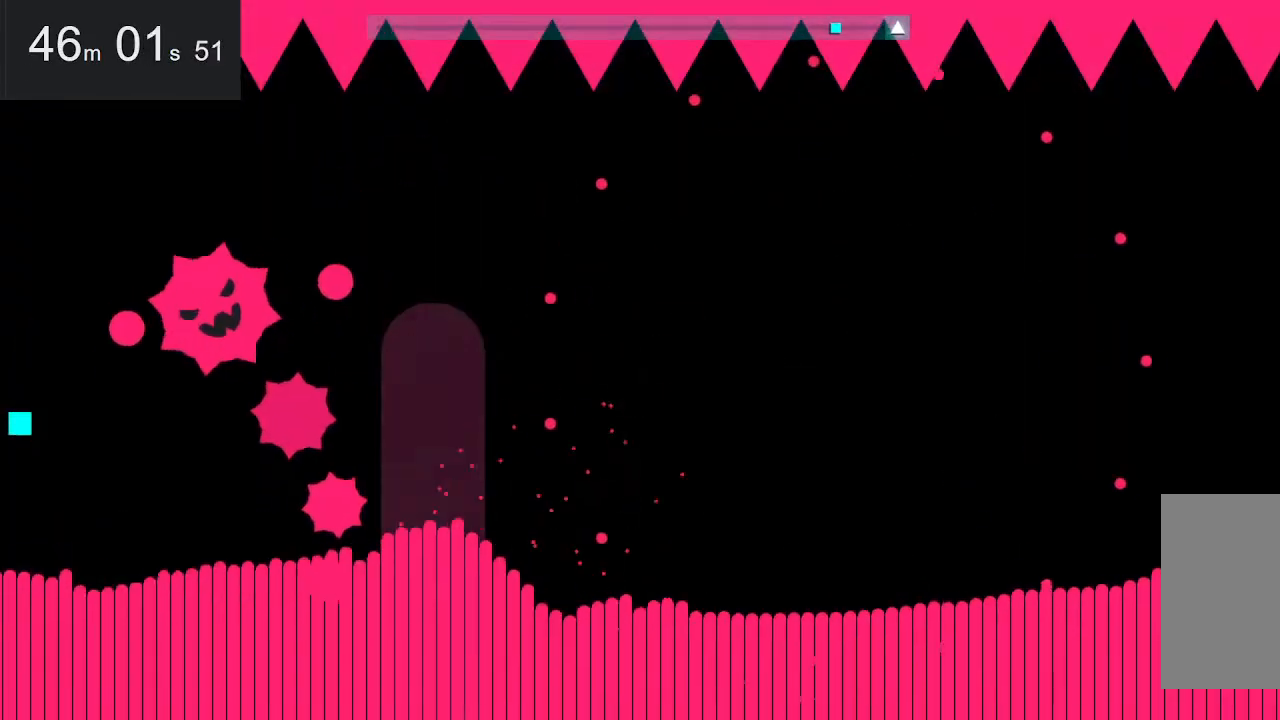
{"keys": [], "mouse": [], "events": []}
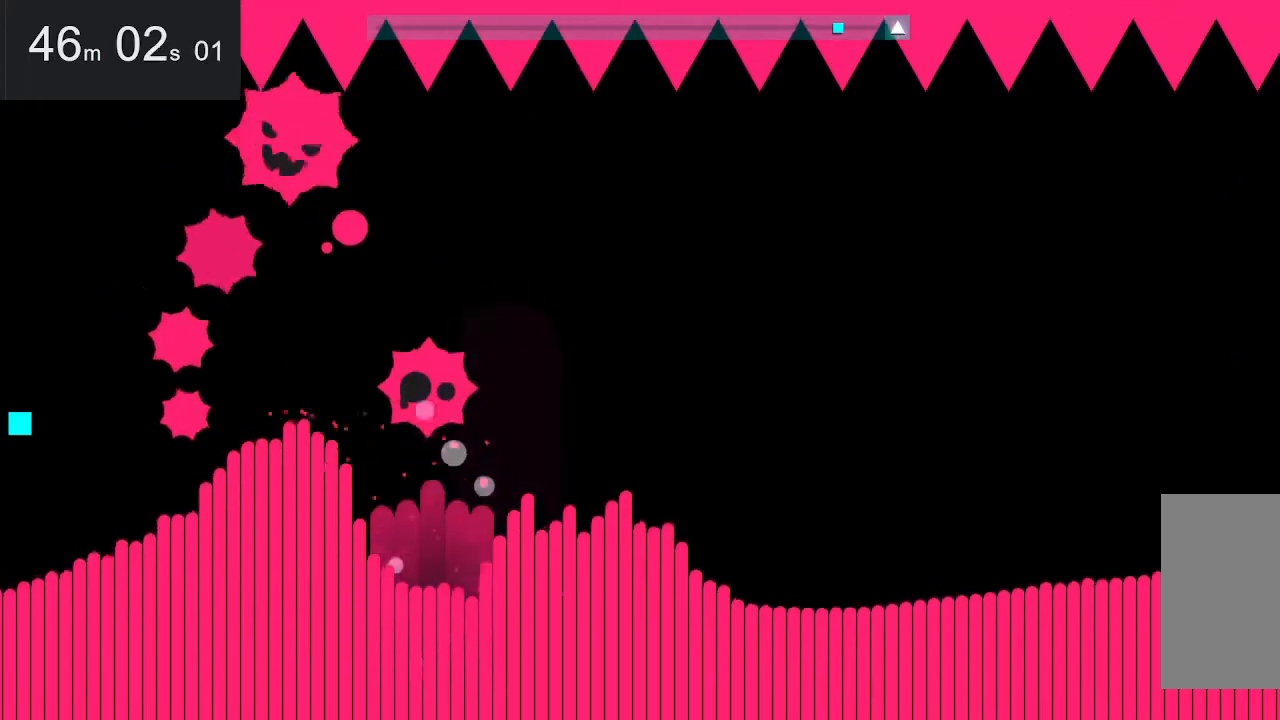
{"keys": [], "mouse": [], "events": [[200, "up", "down"], [334, "up", "up"]]}
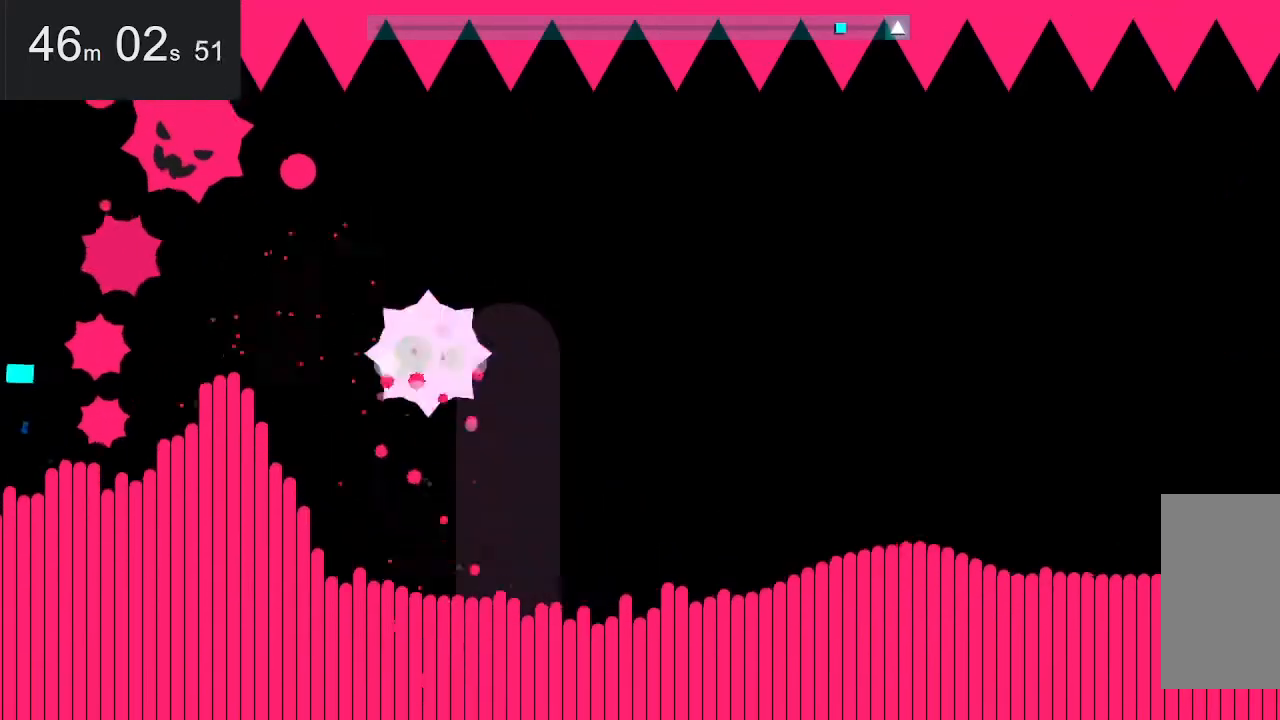
{"keys": [], "mouse": [], "events": []}
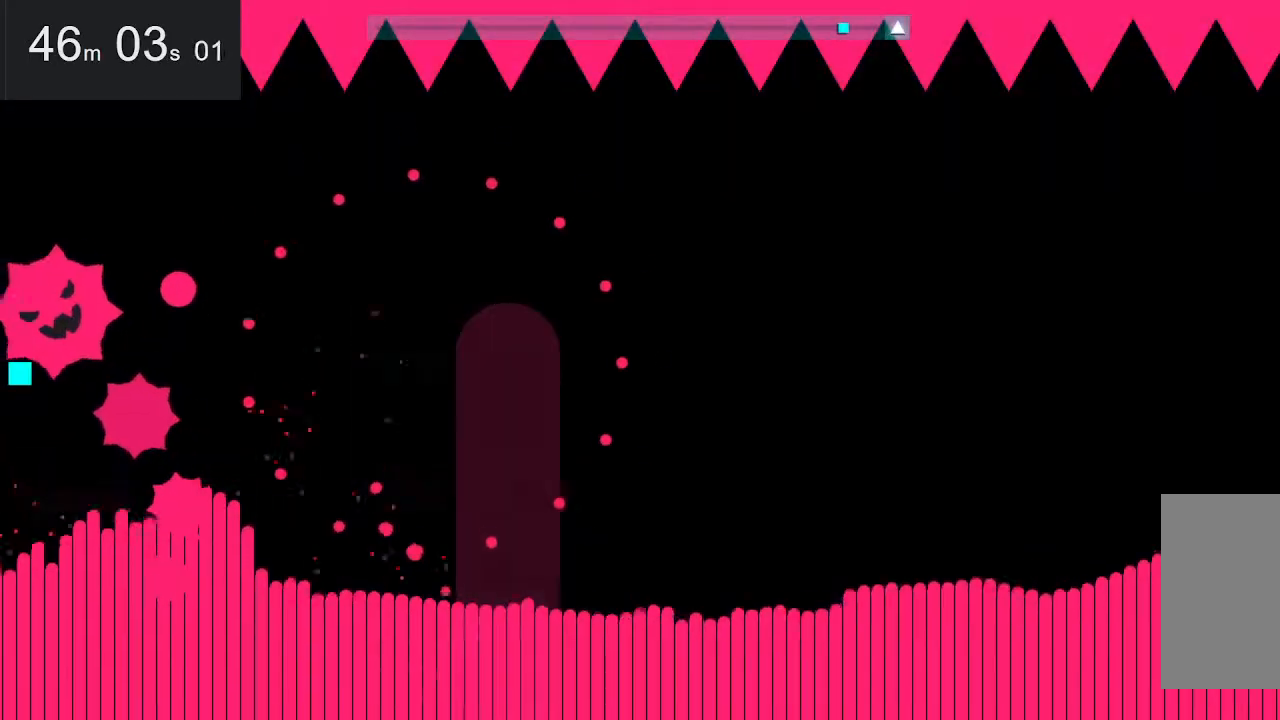
{"keys": [], "mouse": [], "events": [[284, "up", "down"], [384, "up", "up"]]}
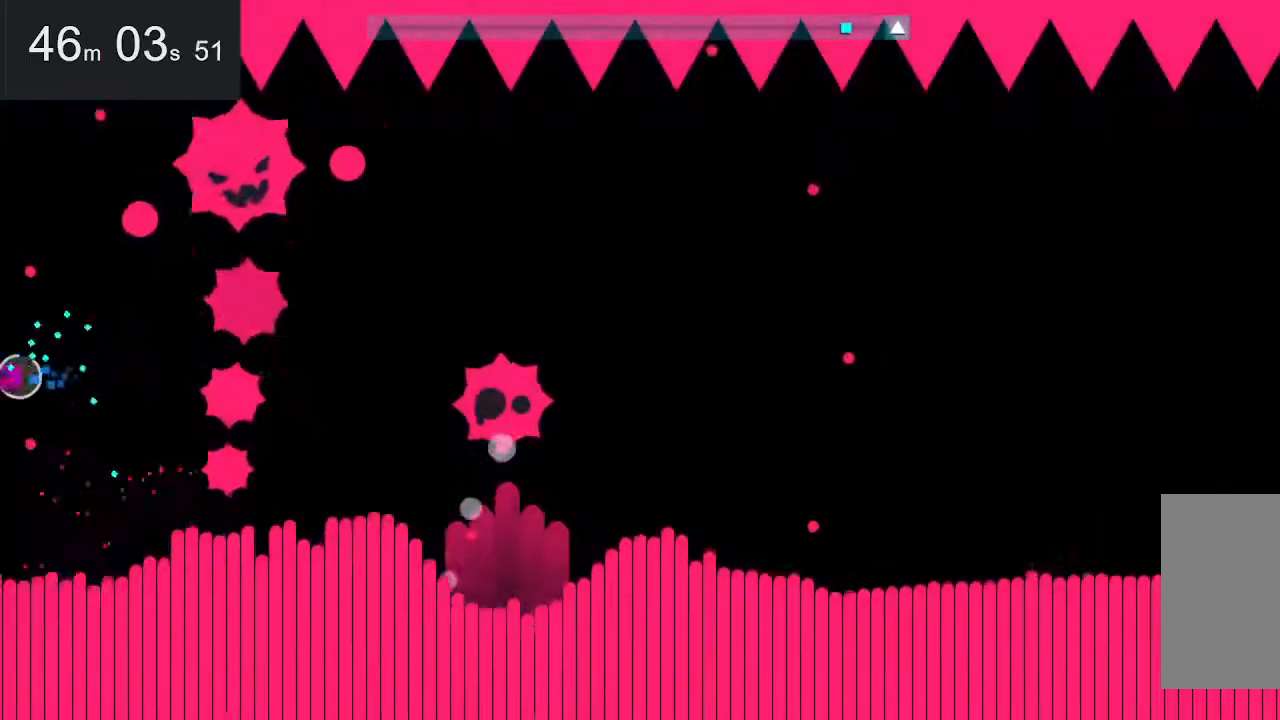
{"keys": [], "mouse": [], "events": []}
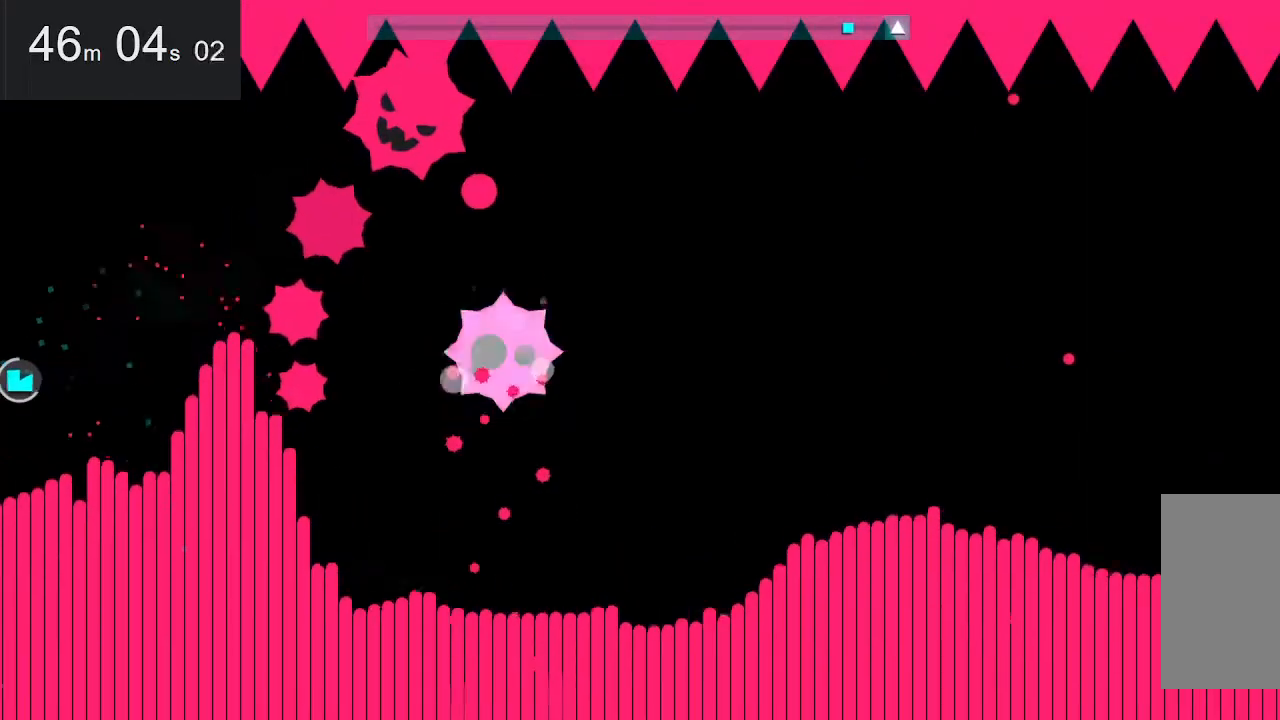
{"keys": [], "mouse": [], "events": [[150, "up", "down"], [484, "up", "up"]]}
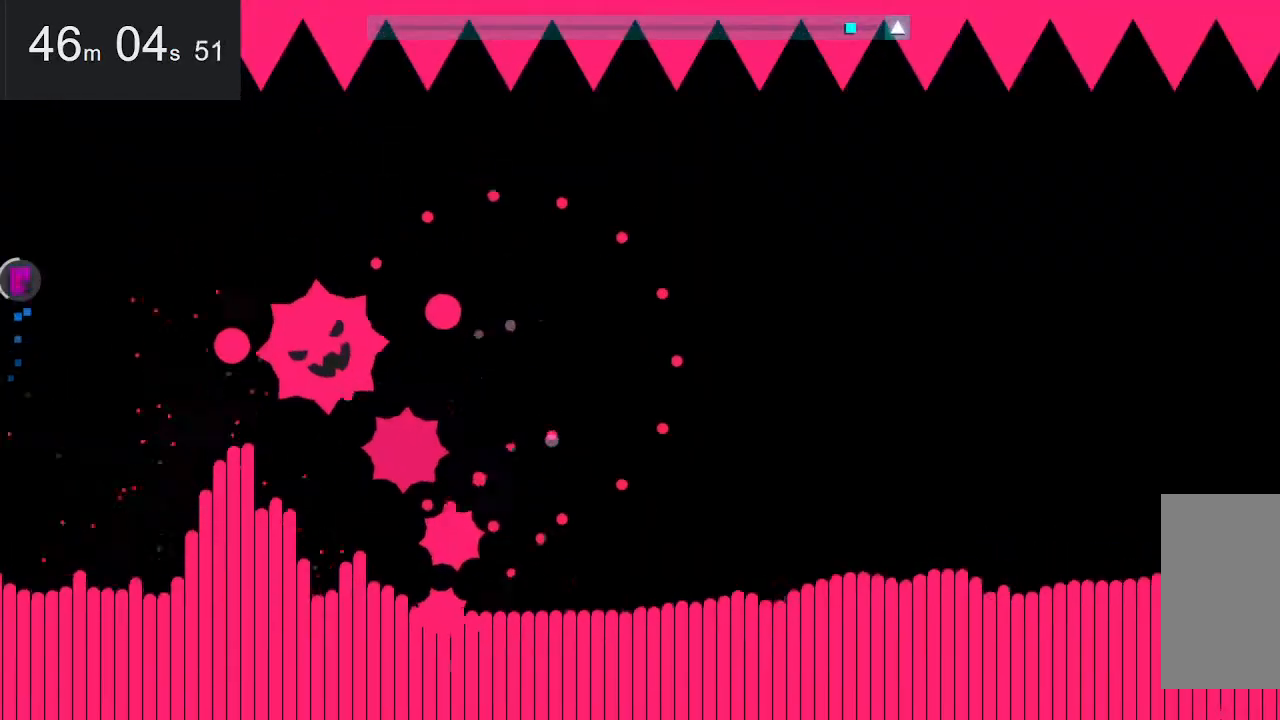
{"keys": [], "mouse": [], "events": [[317, "down", "down"], [500, "down", "up"]]}
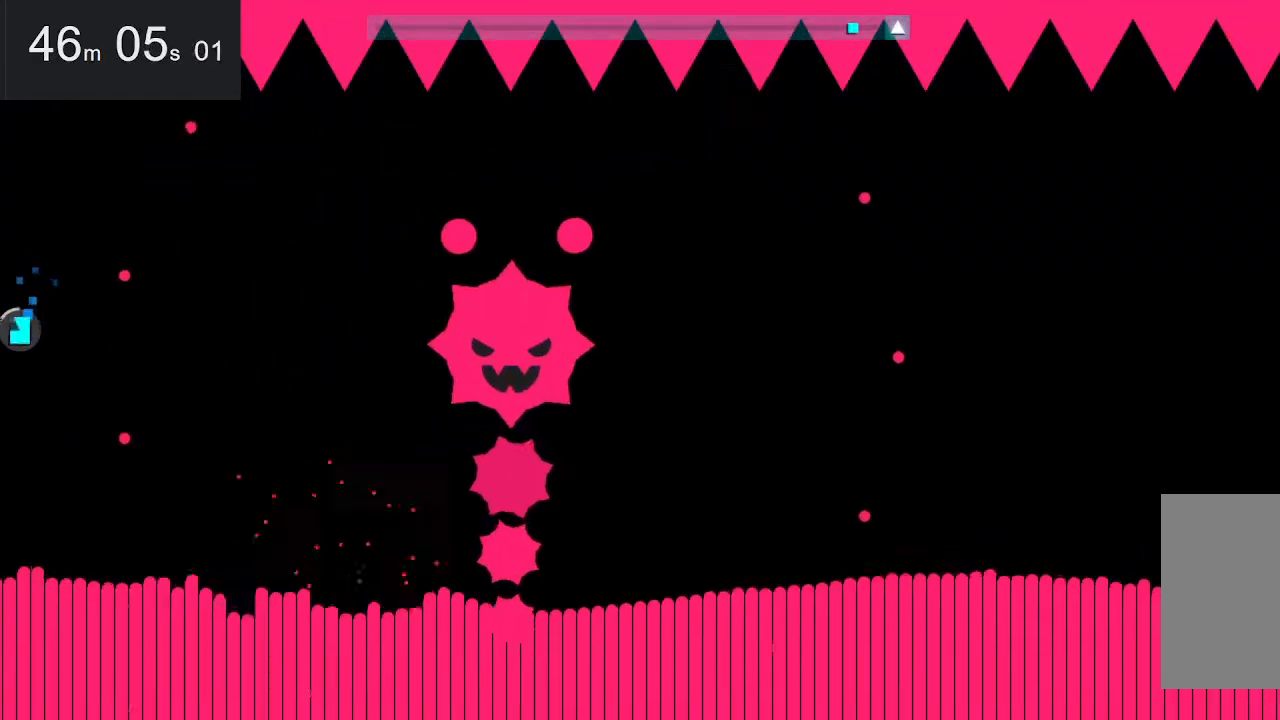
{"keys": ["right", "up"], "mouse": [], "events": [[100, "right", "down"], [434, "up", "down"]]}
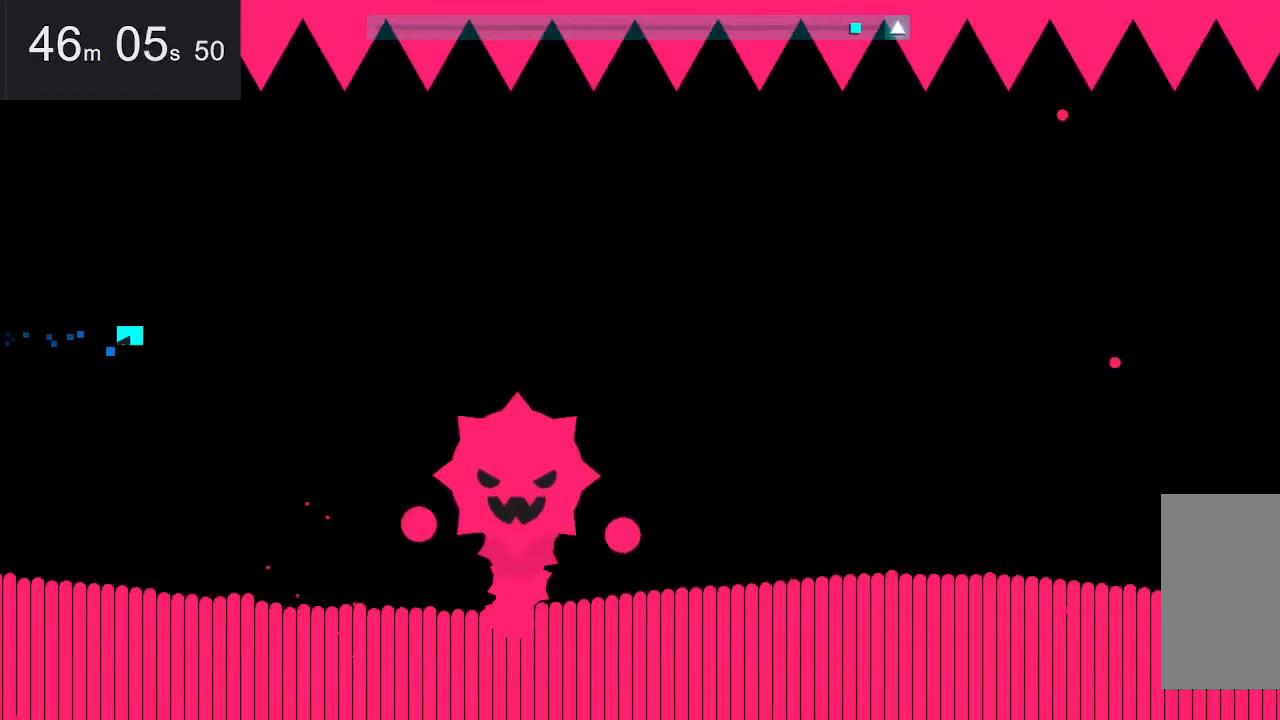
{"keys": ["left"], "mouse": [], "events": [[67, "up", "up"], [450, "right", "up"], [500, "left", "down"]]}
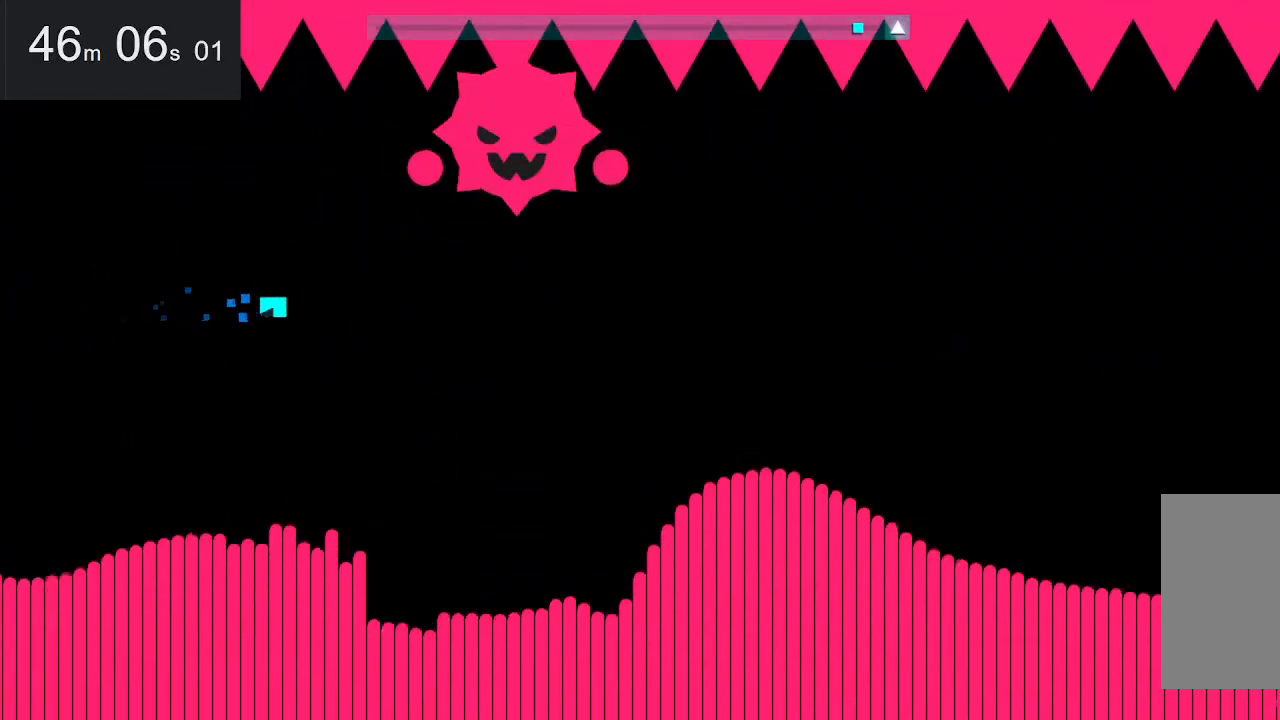
{"keys": ["right"], "mouse": [], "events": [[100, "up", "down"], [234, "left", "up"], [284, "space", "down"], [384, "right", "down"], [434, "up", "up"], [484, "space", "up"]]}
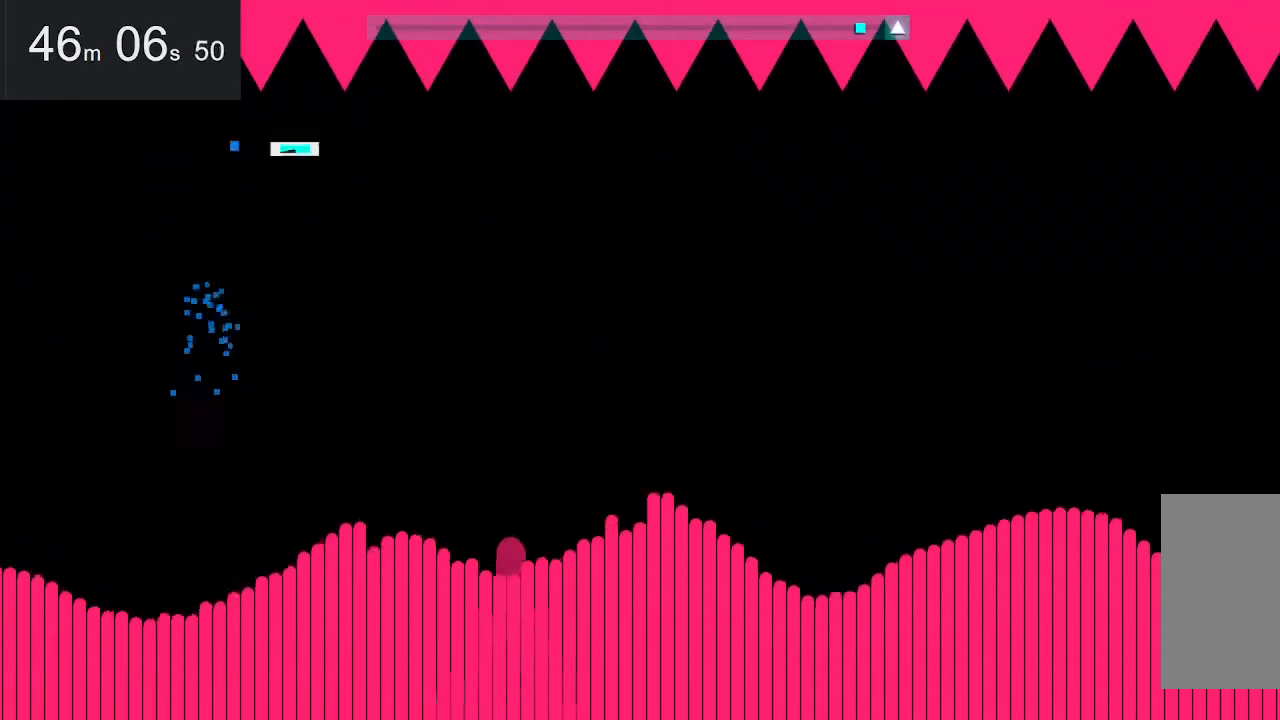
{"keys": ["right", "space"], "mouse": [], "events": [[300, "space", "down"]]}
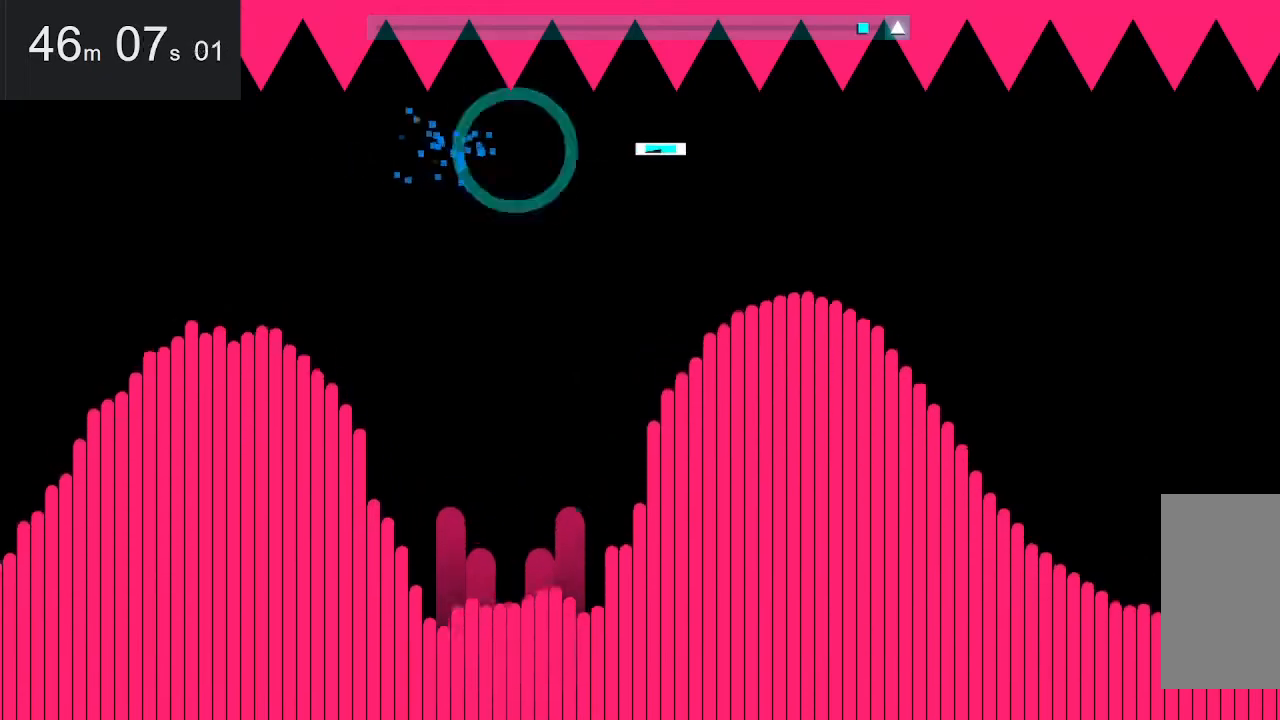
{"keys": ["right", "space"], "mouse": [], "events": [[50, "space", "up"], [384, "space", "down"]]}
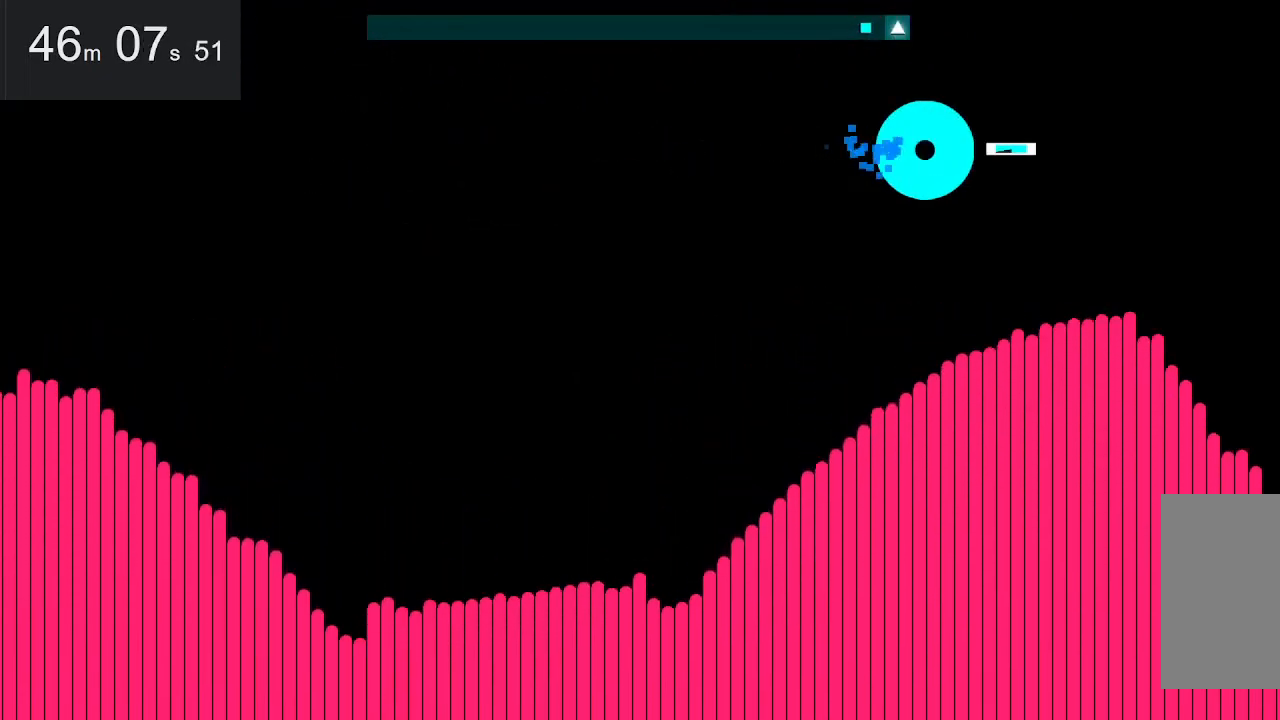
{"keys": ["right"], "mouse": [], "events": [[67, "space", "up"]]}
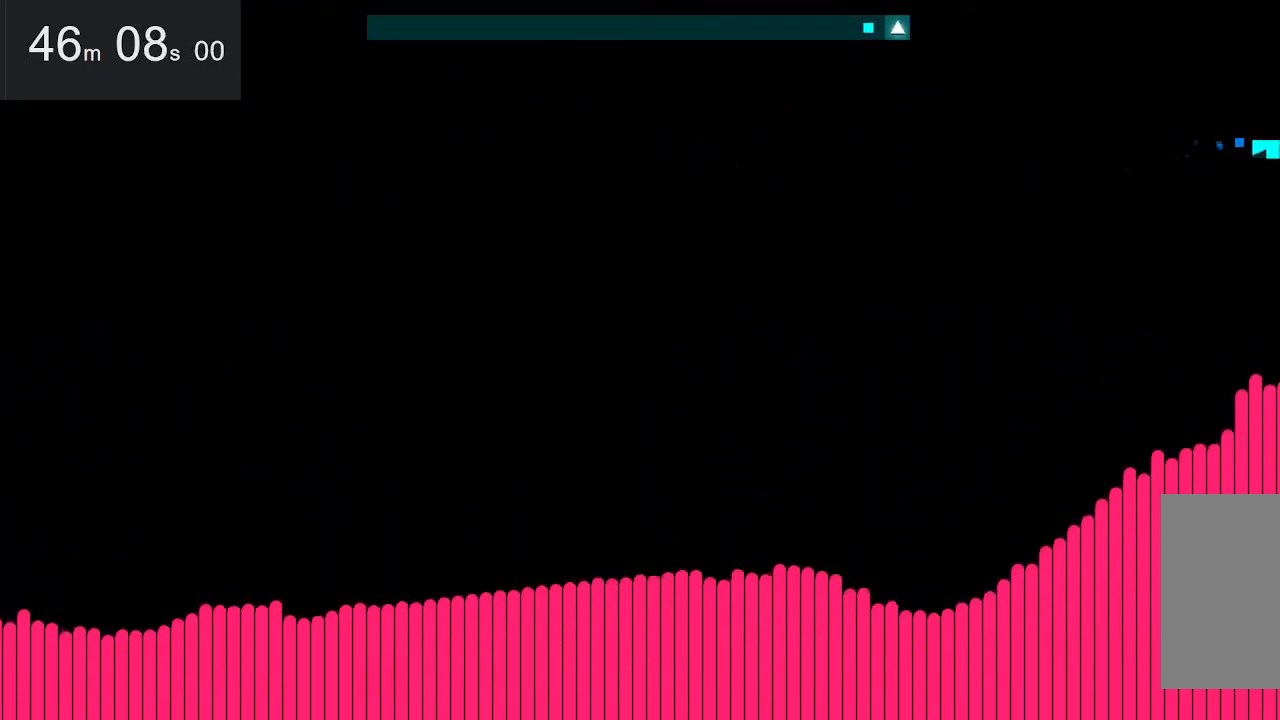
{"keys": [], "mouse": [], "events": [[234, "right", "up"]]}
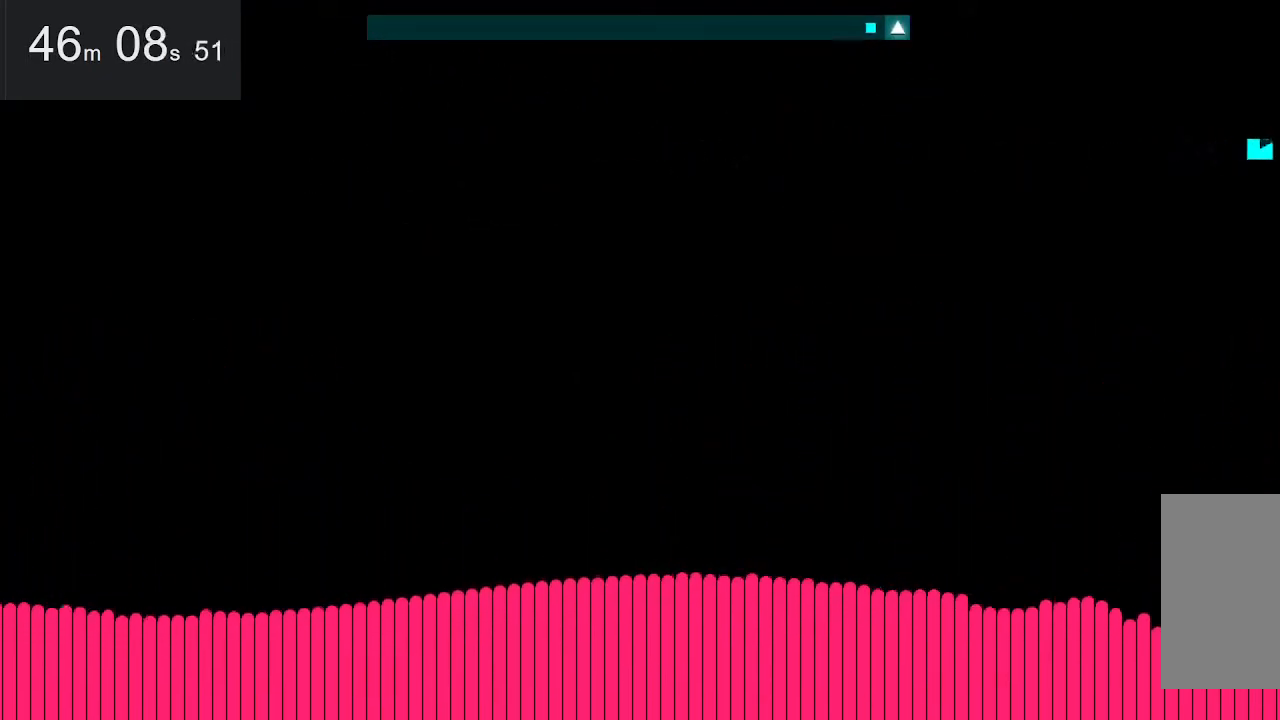
{"keys": [], "mouse": [], "events": []}
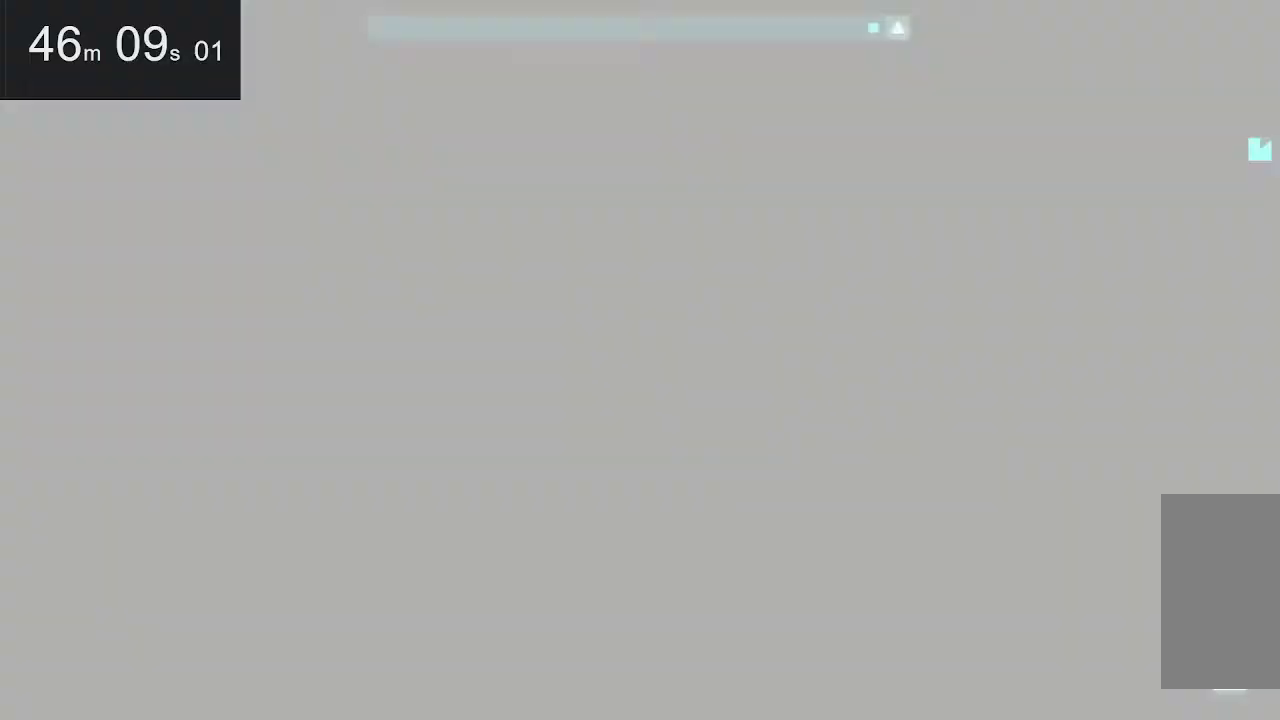
{"keys": [], "mouse": [], "events": []}
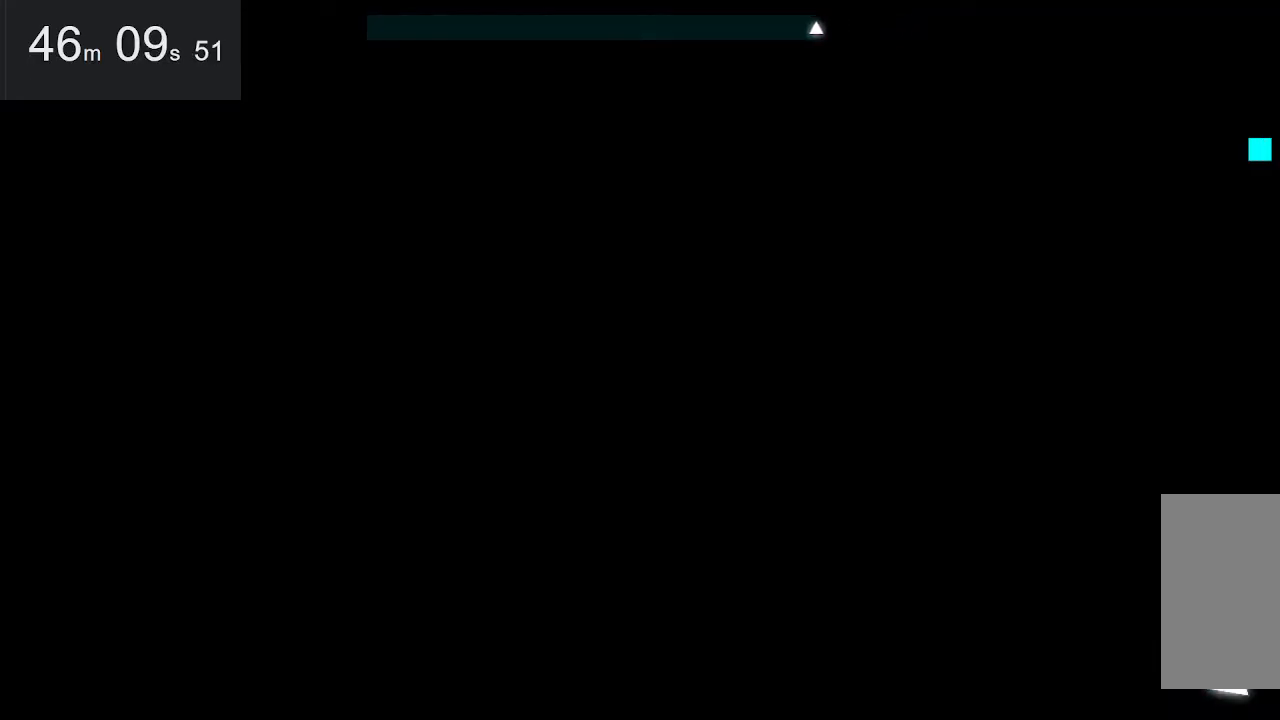
{"keys": ["left"], "mouse": [], "events": [[100, "left", "down"]]}
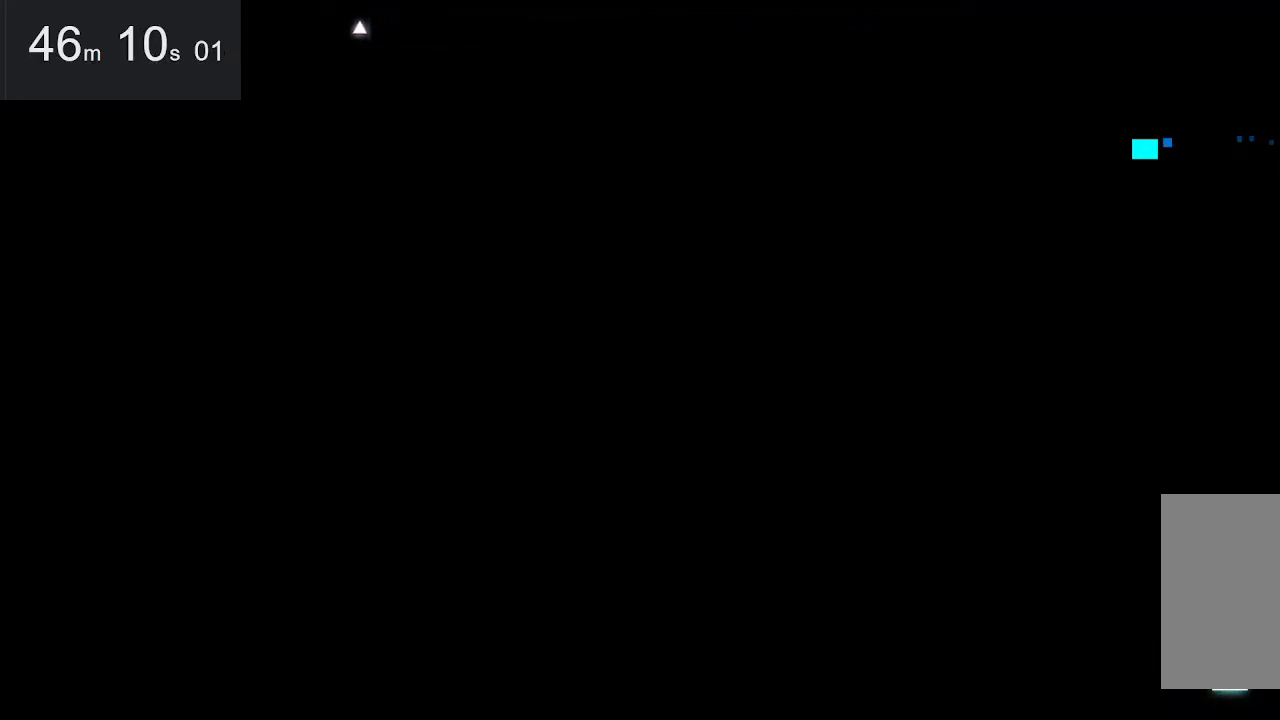
{"keys": [], "mouse": [], "events": [[400, "left", "up"]]}
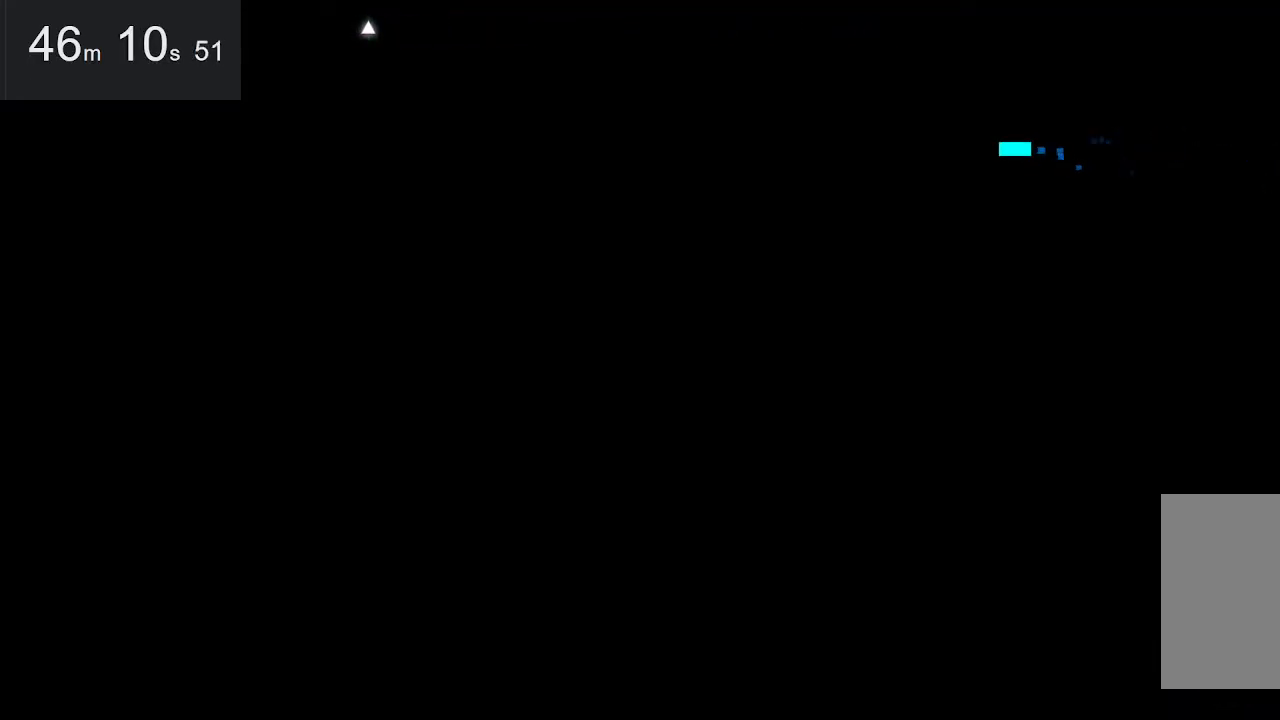
{"keys": [], "mouse": [], "events": []}
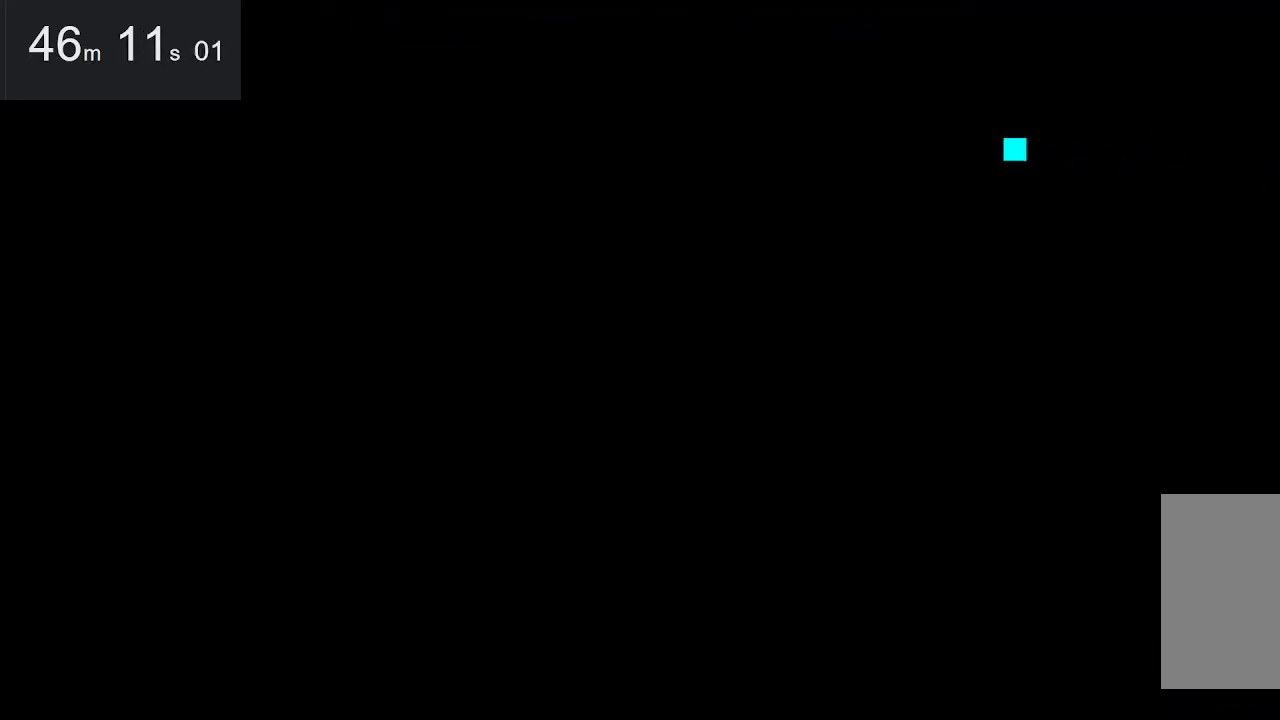
{"keys": ["down", "left"], "mouse": [], "events": [[200, "down", "down"], [334, "left", "down"]]}
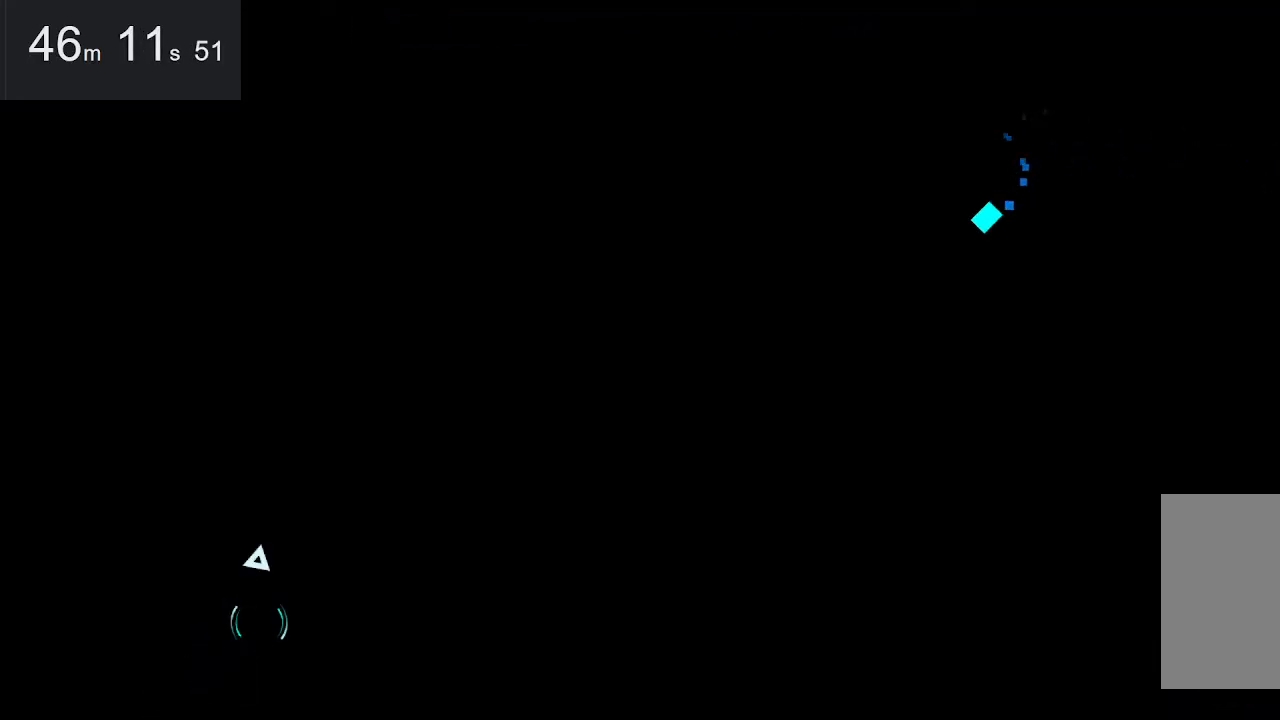
{"keys": ["left"], "mouse": [], "events": [[217, "down", "up"]]}
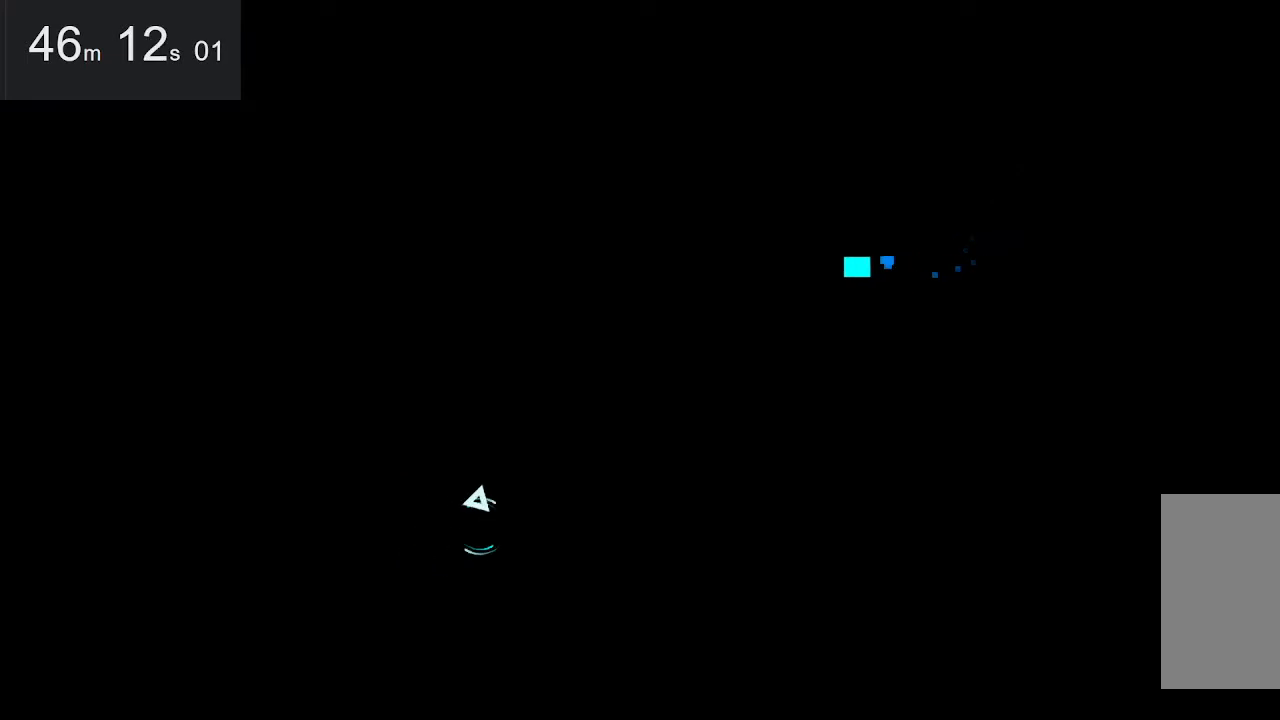
{"keys": ["down"], "mouse": [], "events": [[84, "left", "up"], [284, "down", "down"]]}
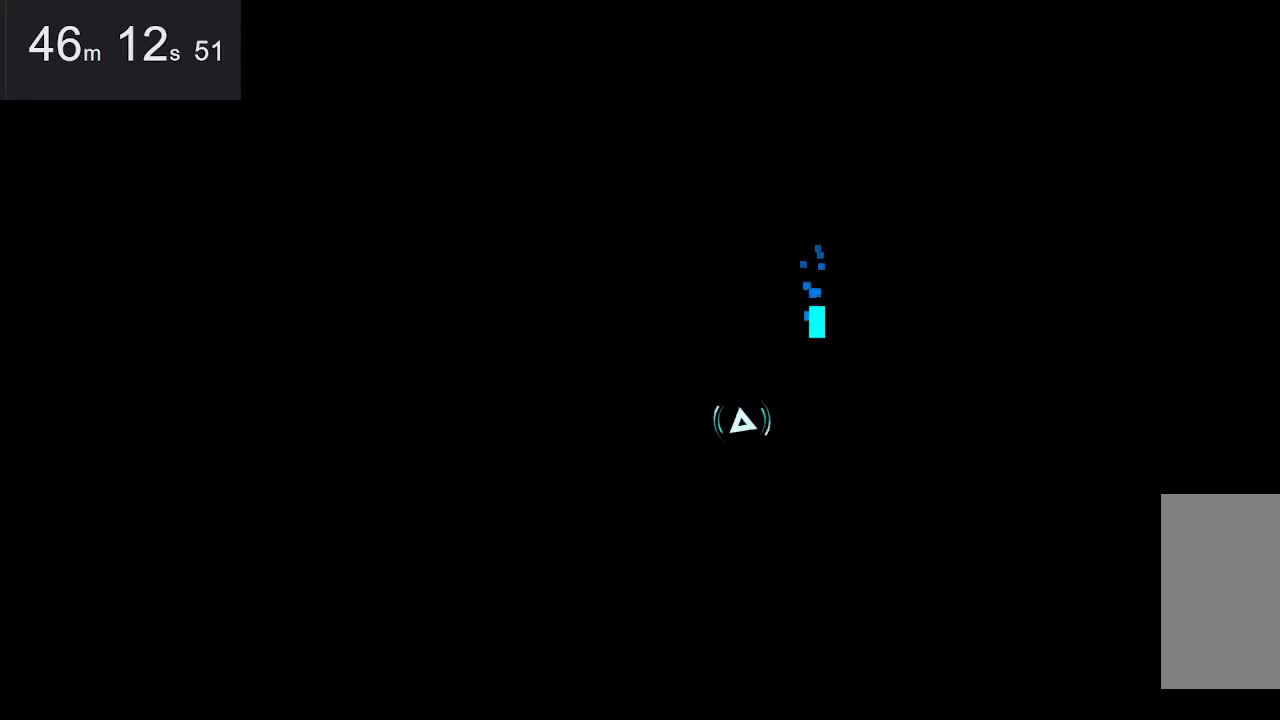
{"keys": ["down"], "mouse": [], "events": []}
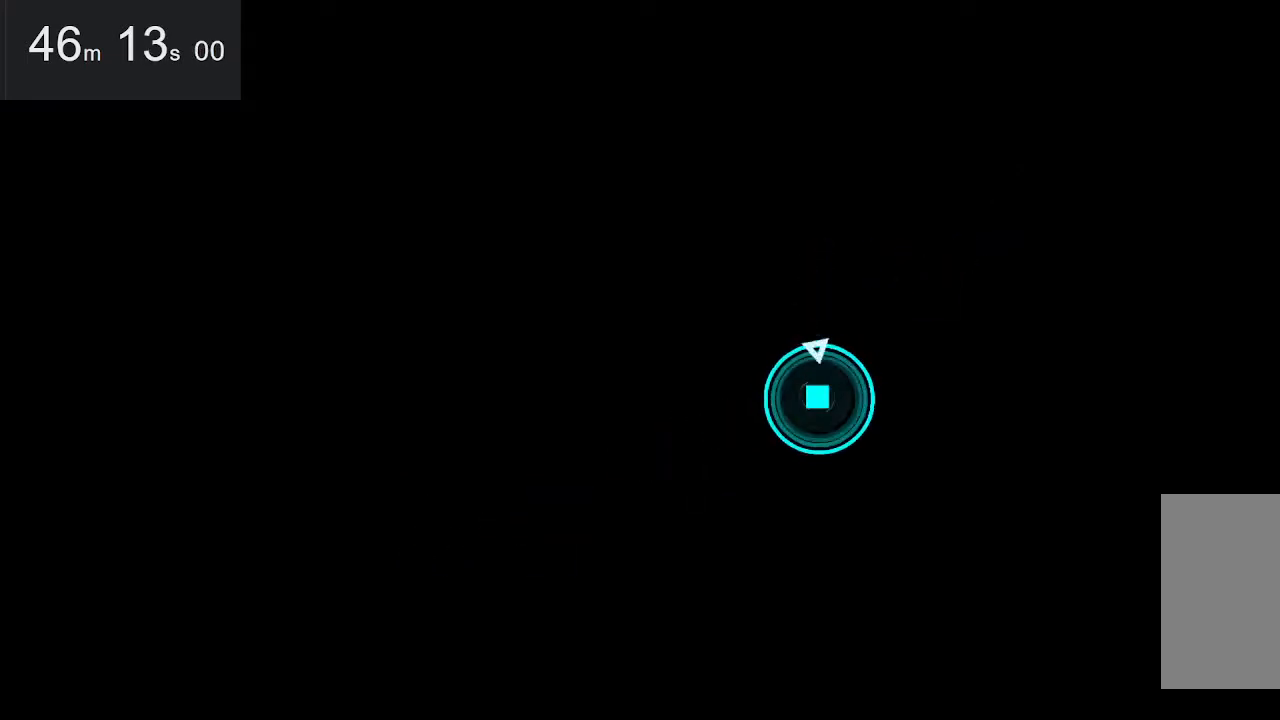
{"keys": [], "mouse": [], "events": [[467, "down", "up"]]}